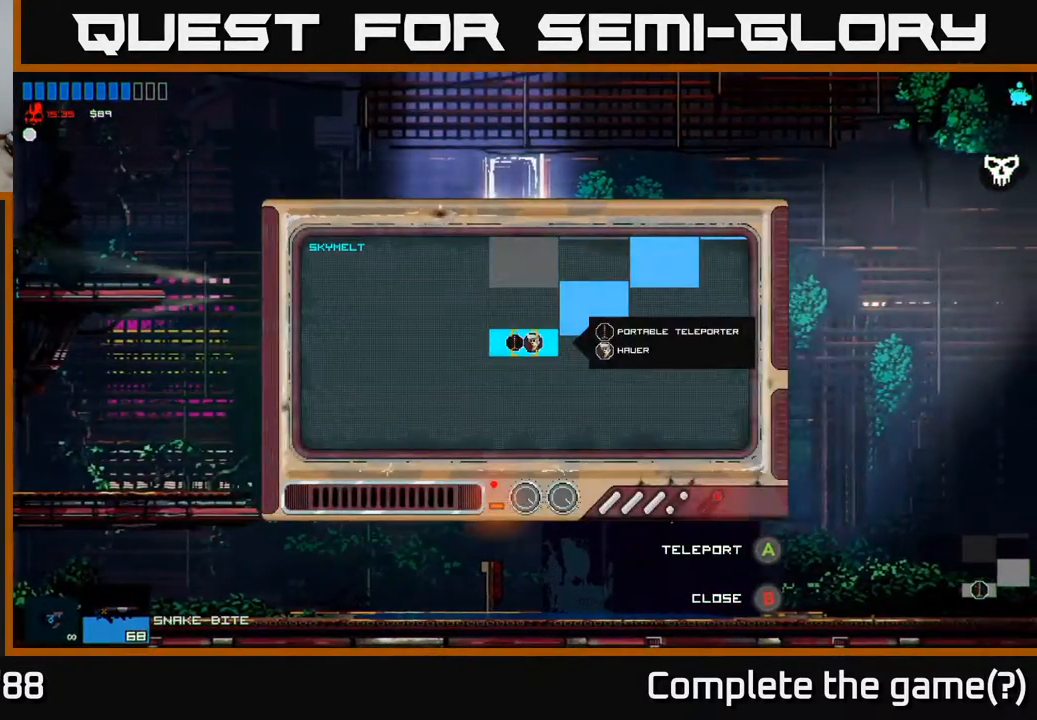
Gameplay with a controller (Xbox layout); each line is a JSON object with the inputs held at the frame after it. "events" lists button and stick changes between this image and that frame as [ms after this image, input, new state], when the widget could be followed in between.
{"buttons": [], "left_stick": "up-right", "right_stick": "center", "events": [[50, "left_stick", "up-right"]]}
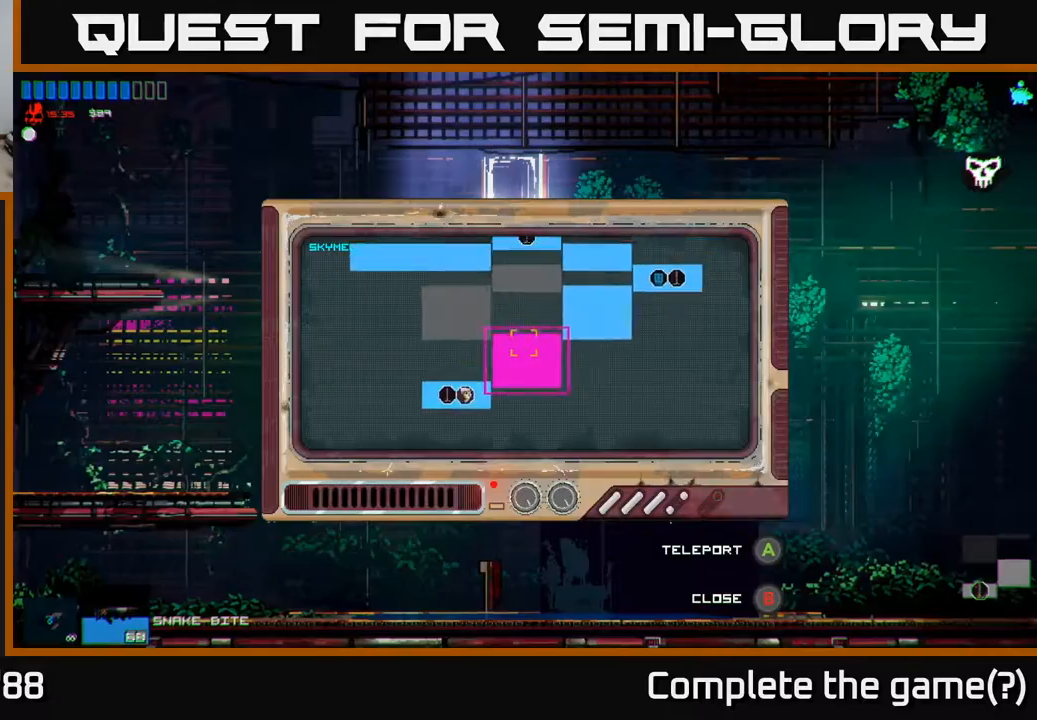
{"buttons": [], "left_stick": "center", "right_stick": "center", "events": [[17, "left_stick", "left"], [133, "A", "down"], [133, "left_stick", "center"], [233, "A", "up"]]}
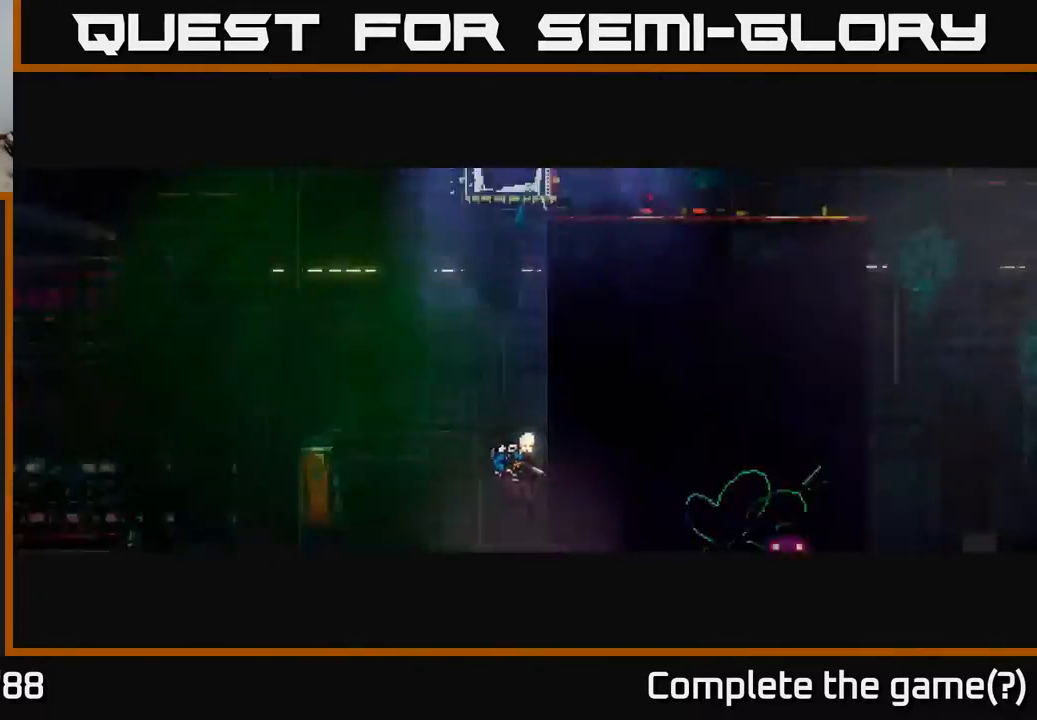
{"buttons": [], "left_stick": "center", "right_stick": "center", "events": [[100, "left_stick", "up"], [450, "left_stick", "center"]]}
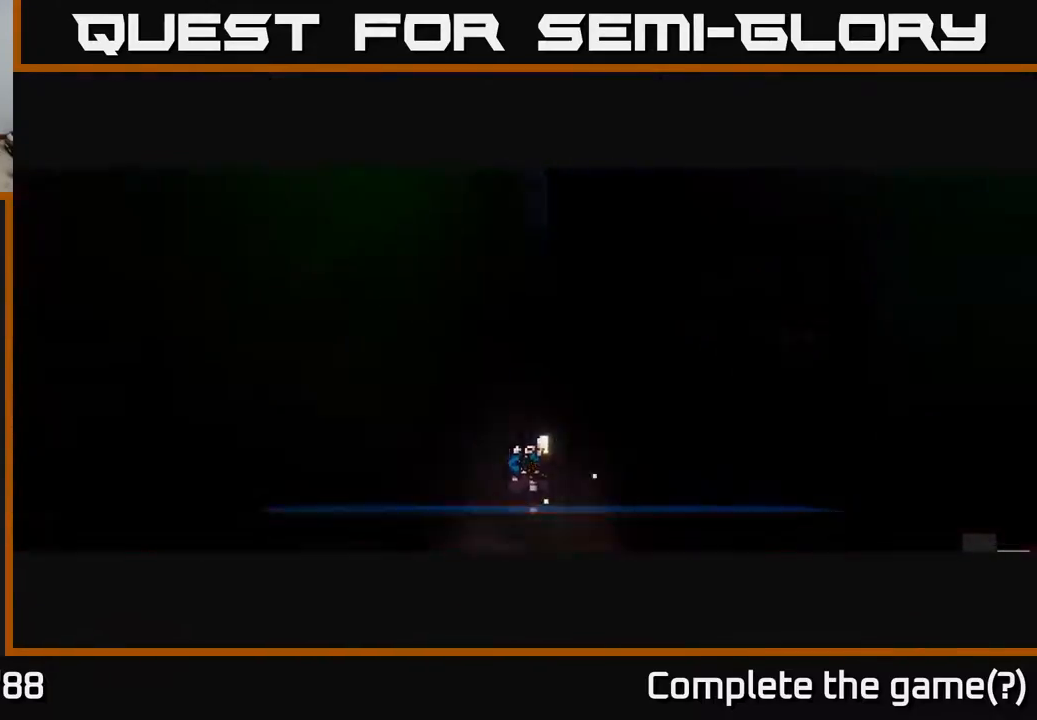
{"buttons": [], "left_stick": "left", "right_stick": "center", "events": [[50, "left_stick", "left"]]}
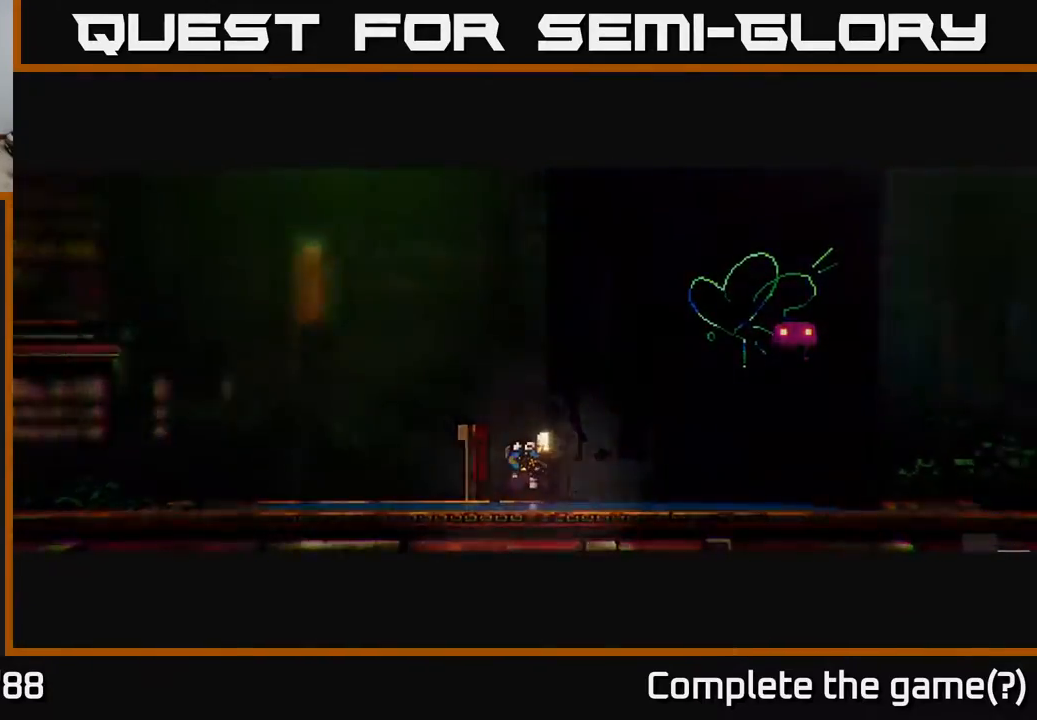
{"buttons": [], "left_stick": "up-left", "right_stick": "center", "events": [[33, "left_stick", "up-left"]]}
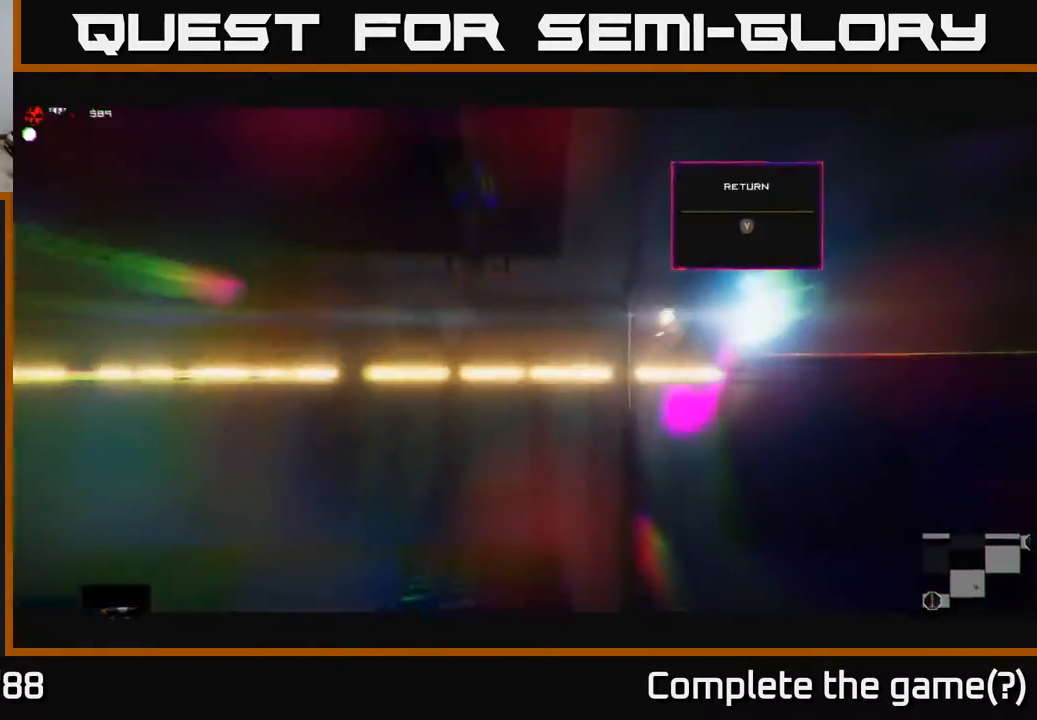
{"buttons": ["A"], "left_stick": "up-left", "right_stick": "center", "events": [[467, "A", "down"]]}
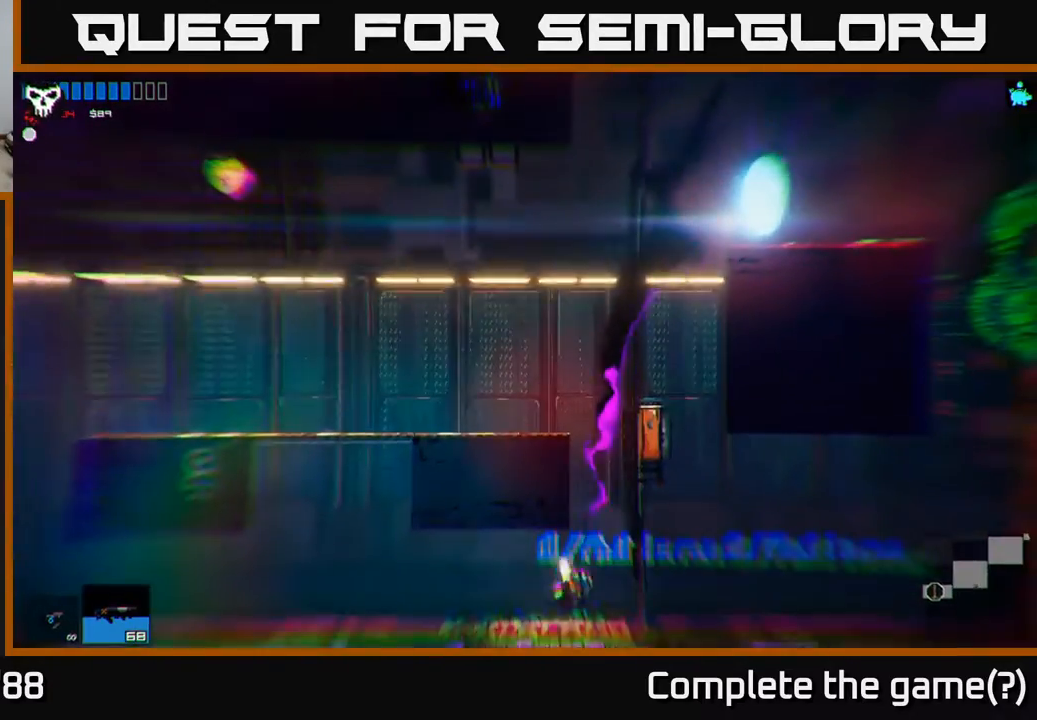
{"buttons": [], "left_stick": "right", "right_stick": "center", "events": [[383, "A", "up"], [467, "left_stick", "right"]]}
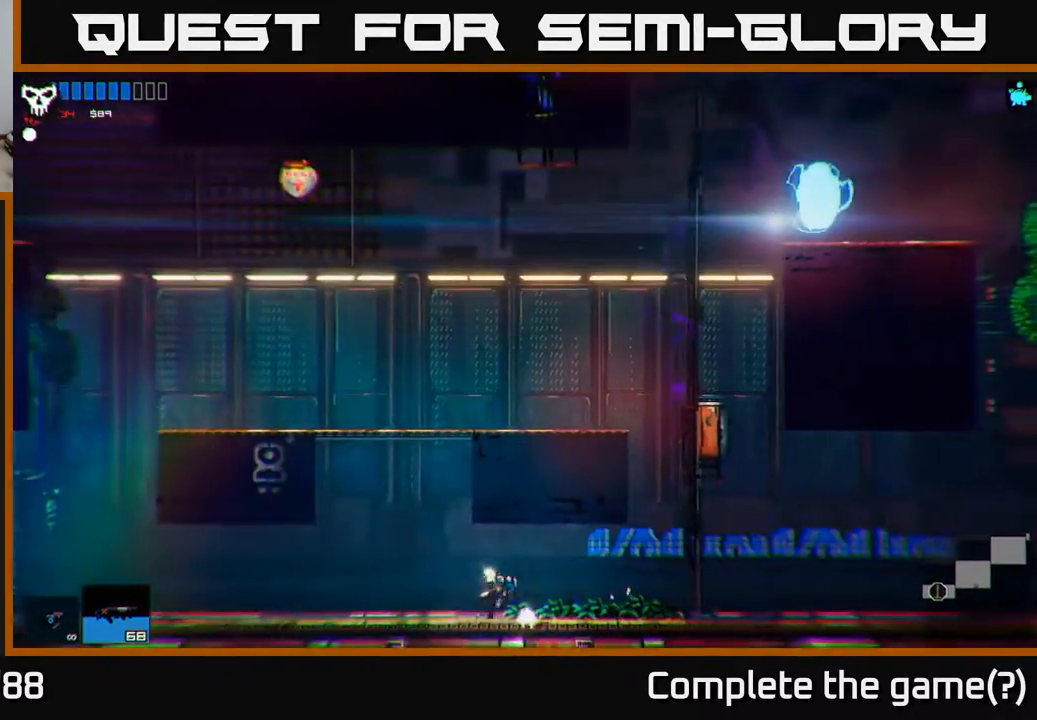
{"buttons": ["A"], "left_stick": "right", "right_stick": "center", "events": [[417, "A", "down"]]}
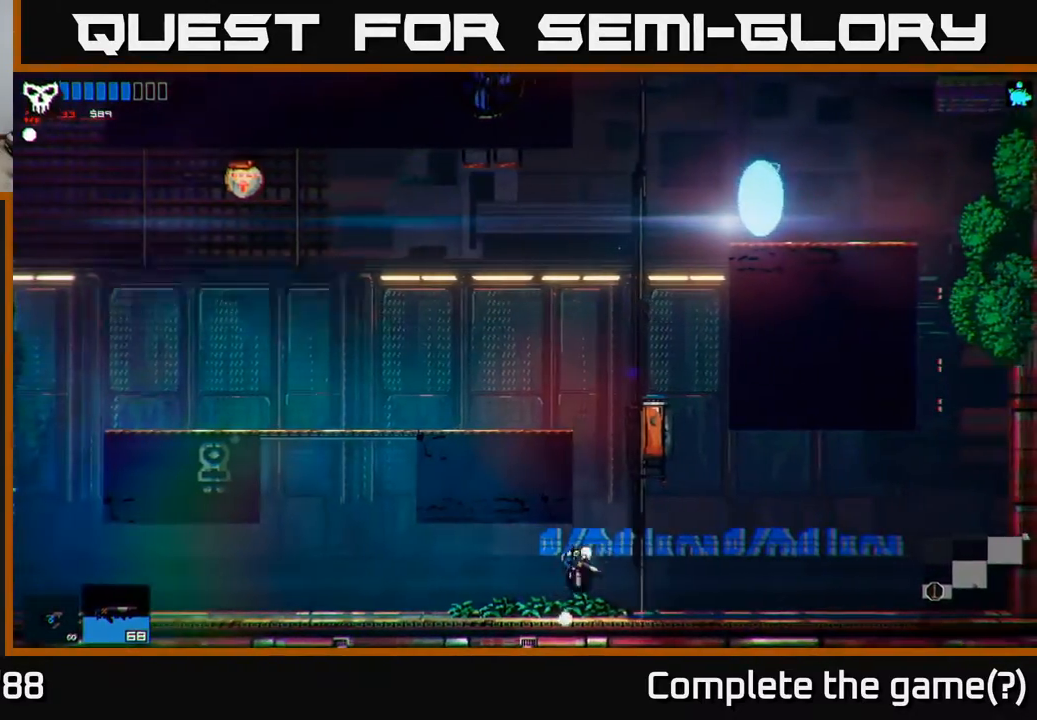
{"buttons": [], "left_stick": "left", "right_stick": "center", "events": [[17, "A", "up"], [67, "left_stick", "up"], [83, "A", "down"], [133, "left_stick", "left"], [350, "A", "up"]]}
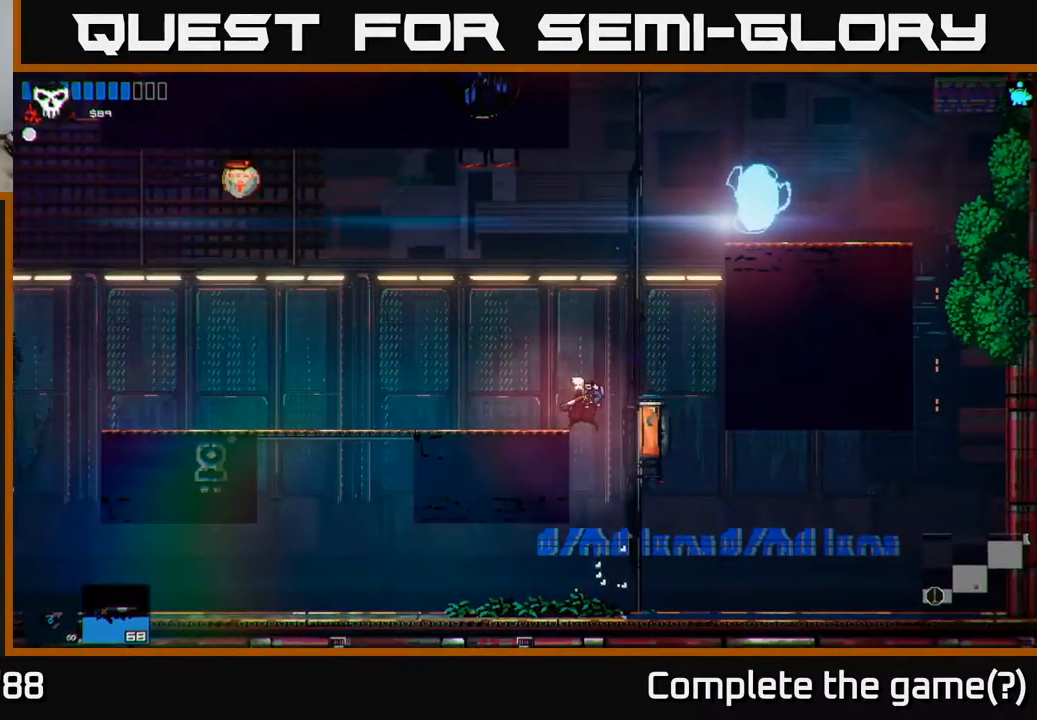
{"buttons": [], "left_stick": "right", "right_stick": "center", "events": [[400, "left_stick", "right"]]}
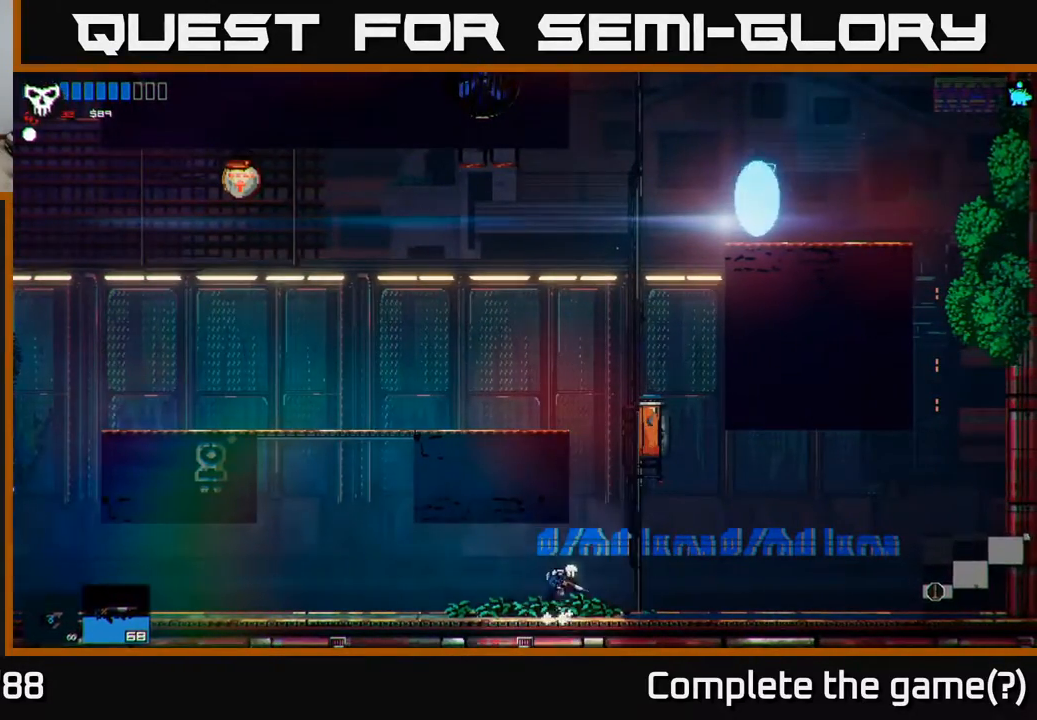
{"buttons": ["A"], "left_stick": "left", "right_stick": "center", "events": [[50, "A", "down"], [200, "A", "up"], [250, "left_stick", "left"], [283, "A", "down"]]}
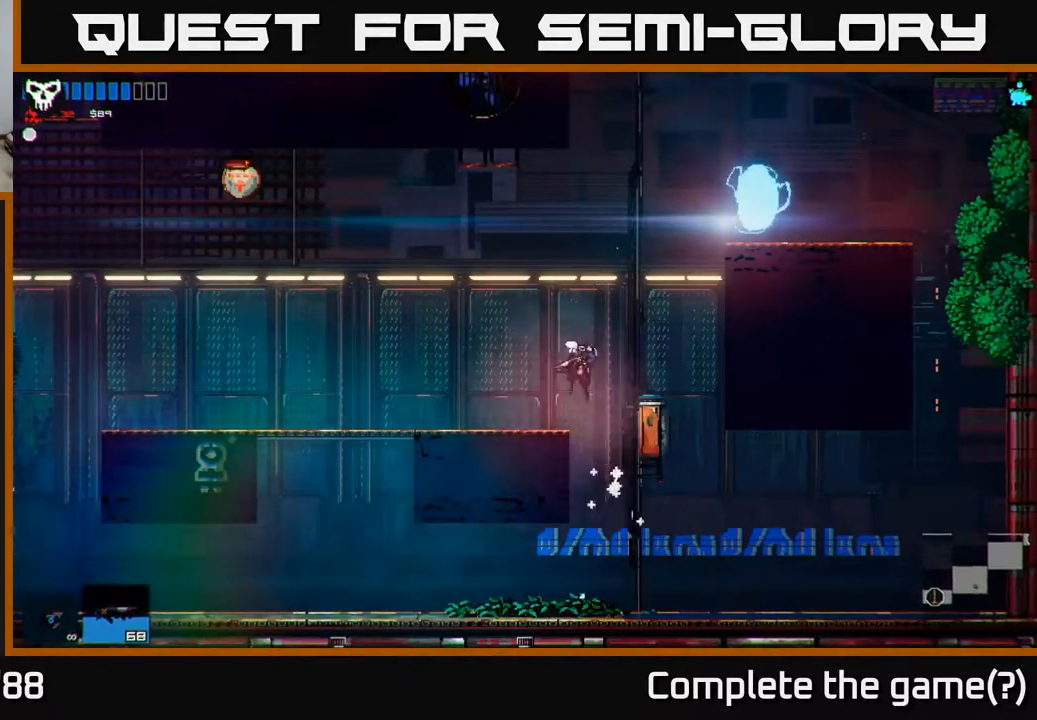
{"buttons": [], "left_stick": "left", "right_stick": "center", "events": [[17, "A", "up"]]}
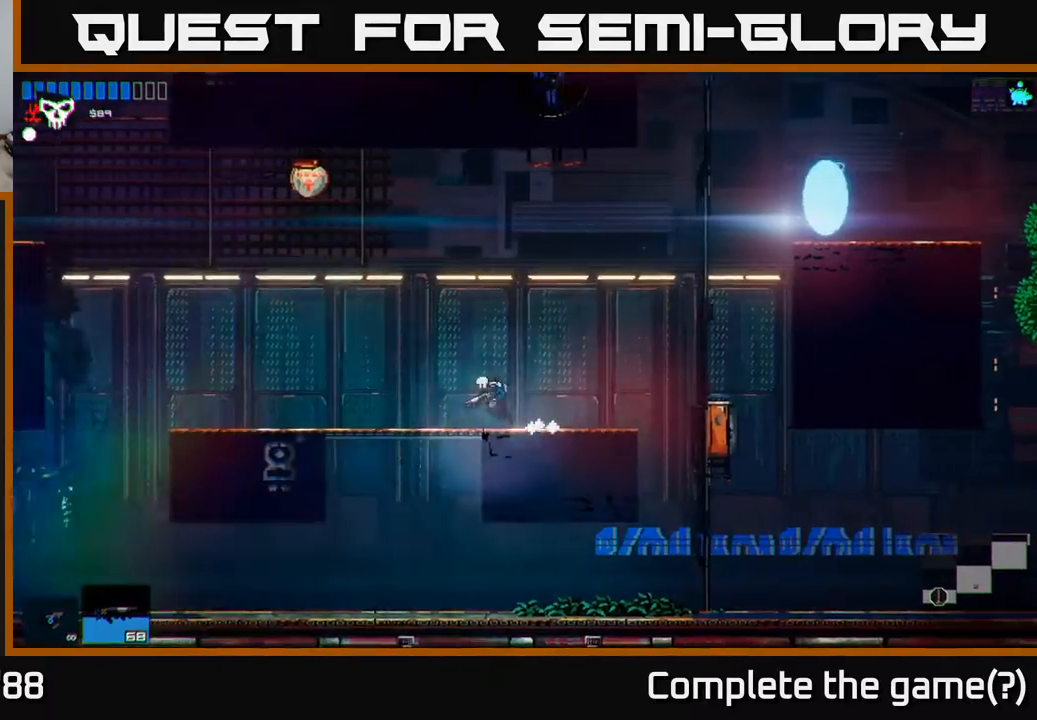
{"buttons": [], "left_stick": "left", "right_stick": "center", "events": [[17, "R2", "down"], [117, "R2", "up"]]}
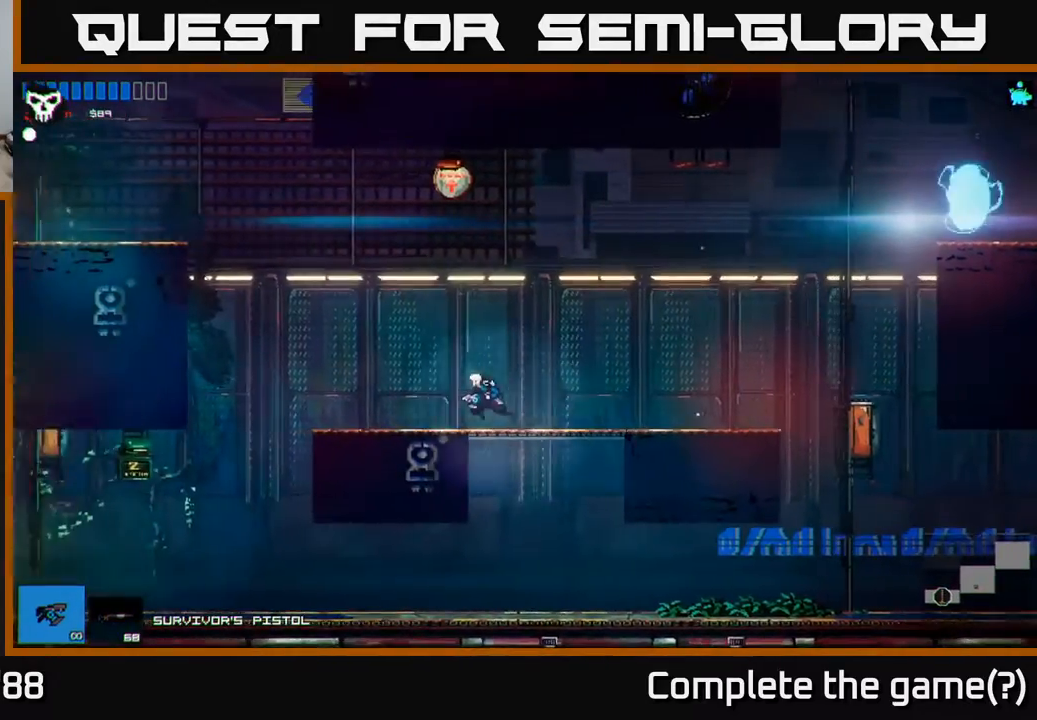
{"buttons": ["A"], "left_stick": "left", "right_stick": "center", "events": [[317, "A", "down"]]}
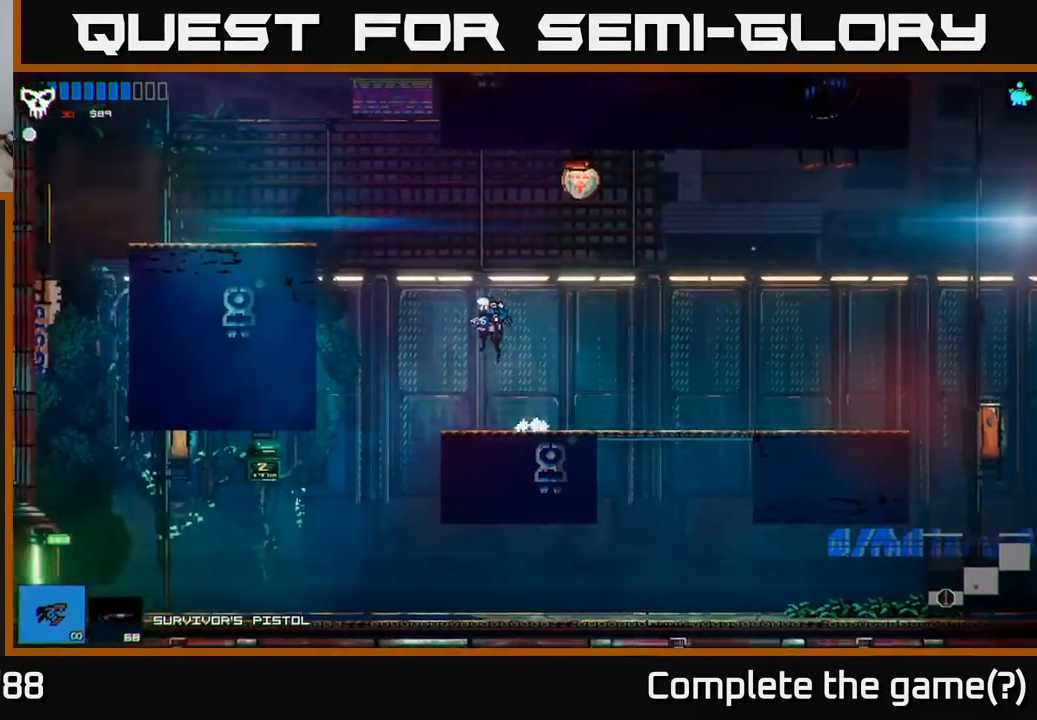
{"buttons": [], "left_stick": "left", "right_stick": "center", "events": [[17, "A", "up"], [83, "A", "down"], [383, "A", "up"]]}
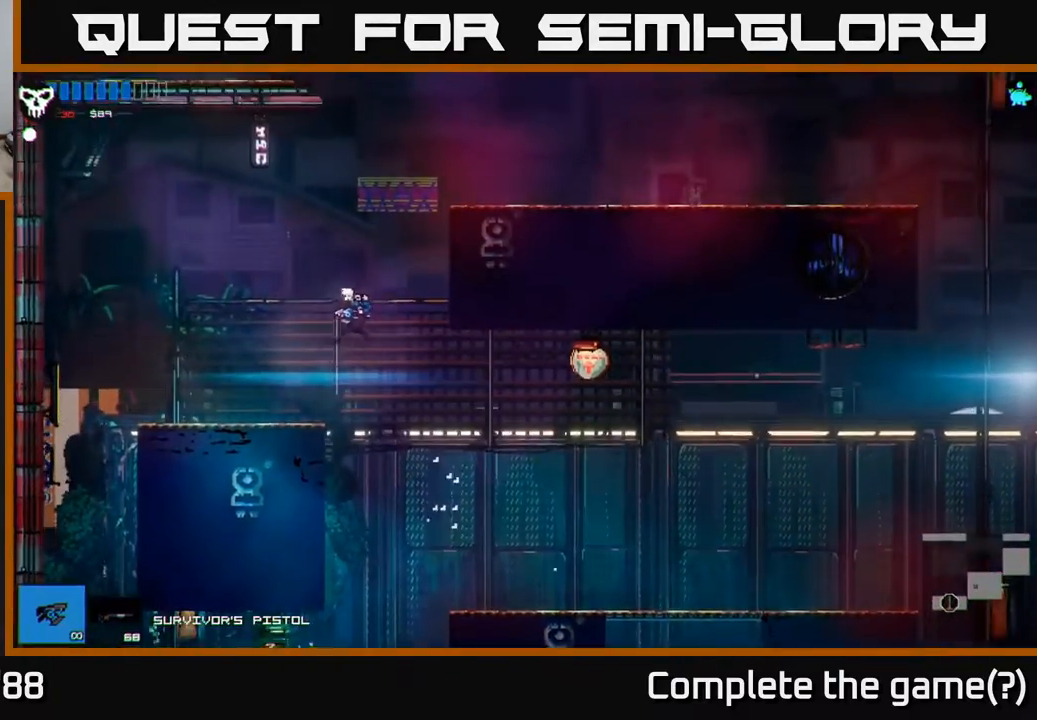
{"buttons": [], "left_stick": "right", "right_stick": "center", "events": [[267, "left_stick", "right"], [317, "A", "down"], [483, "A", "up"]]}
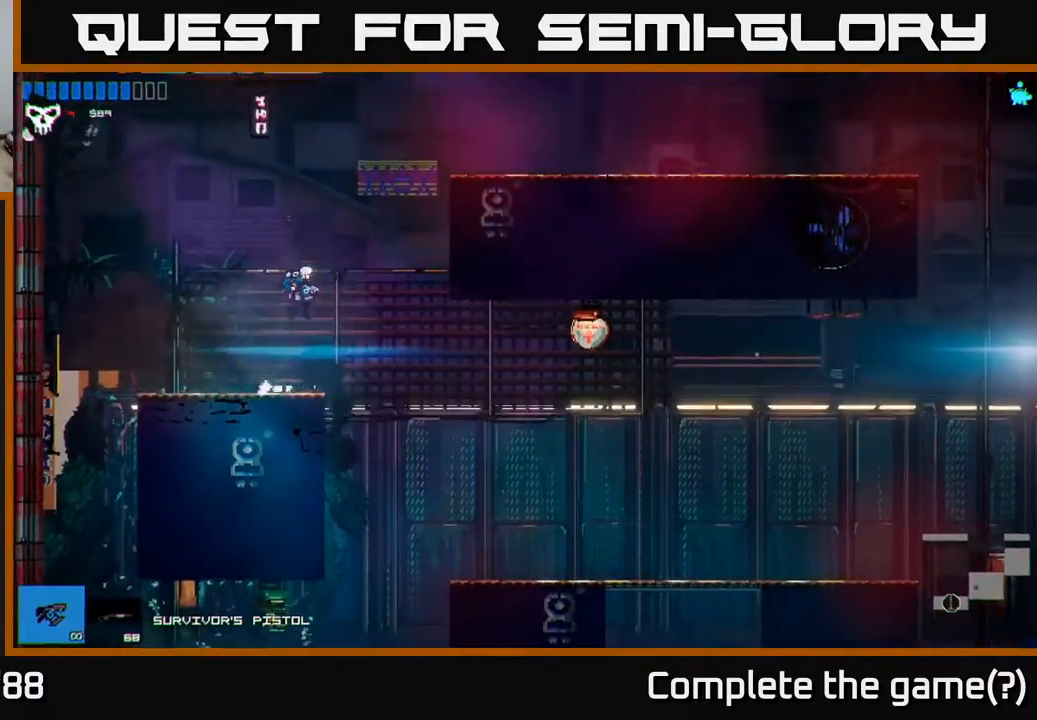
{"buttons": [], "left_stick": "right", "right_stick": "center", "events": [[17, "A", "down"], [467, "A", "up"]]}
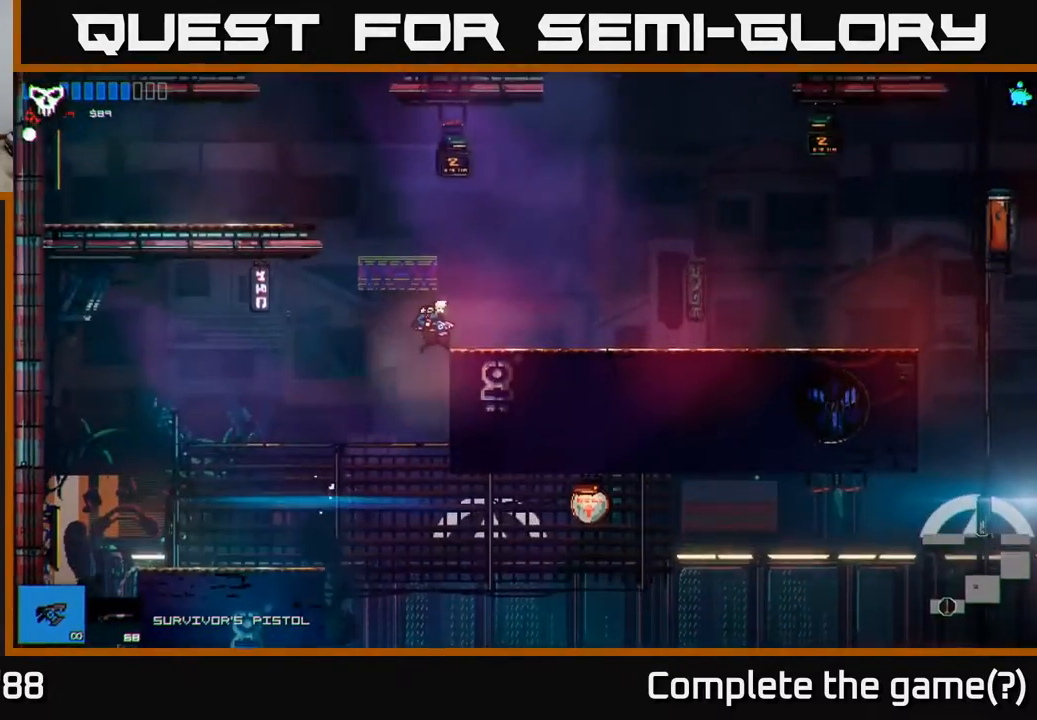
{"buttons": [], "left_stick": "center", "right_stick": "center", "events": [[317, "left_stick", "up"], [400, "left_stick", "center"]]}
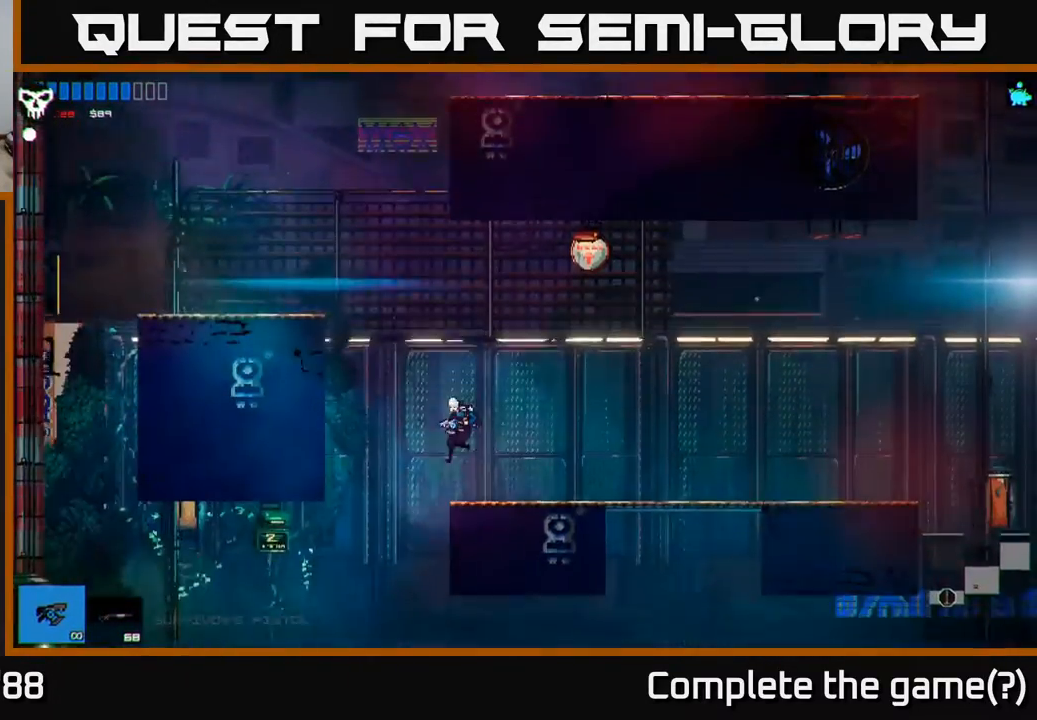
{"buttons": ["A"], "left_stick": "left", "right_stick": "center", "events": [[183, "A", "down"], [200, "left_stick", "left"], [433, "A", "up"], [500, "A", "down"]]}
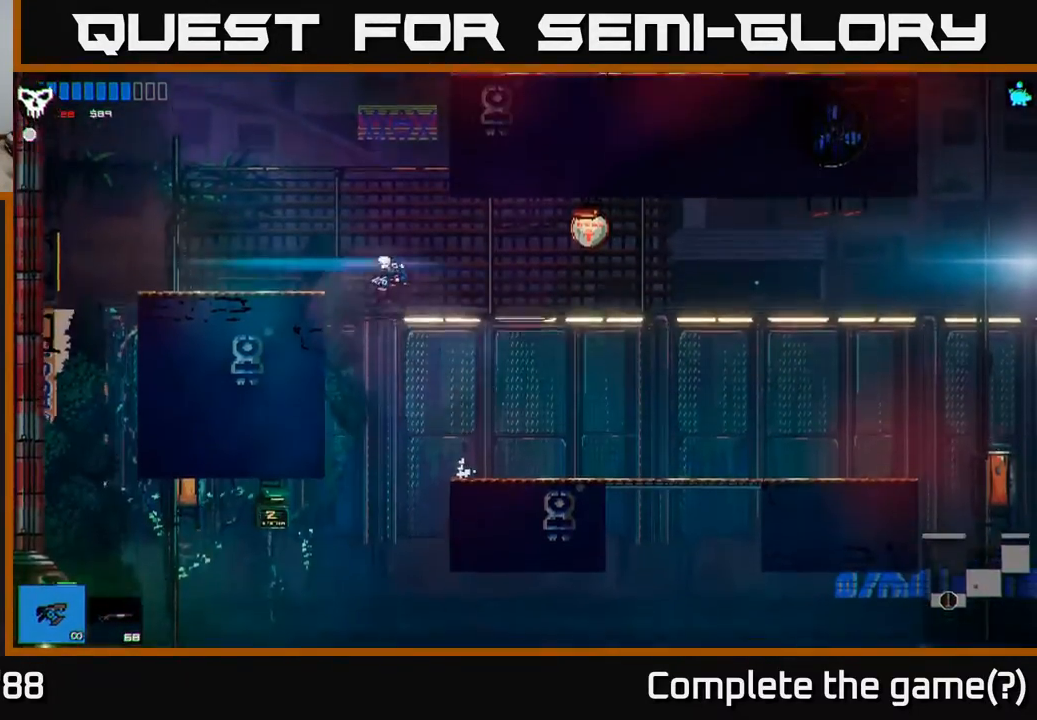
{"buttons": [], "left_stick": "center", "right_stick": "center", "events": [[100, "A", "up"], [483, "left_stick", "center"]]}
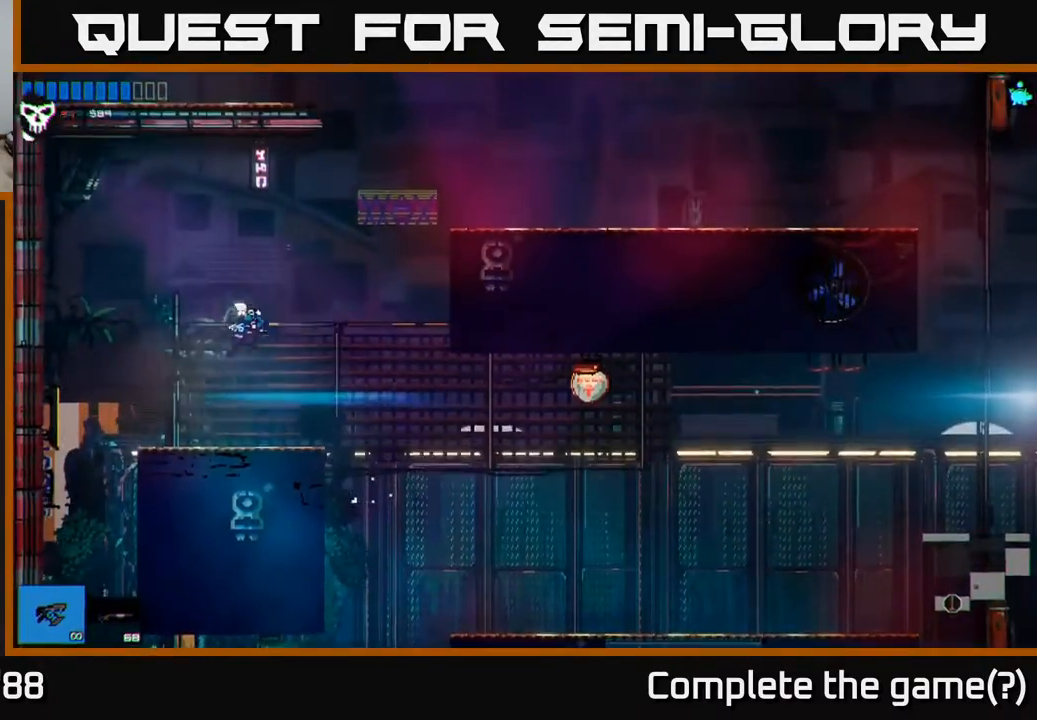
{"buttons": [], "left_stick": "right", "right_stick": "center", "events": [[167, "left_stick", "right"], [300, "A", "down"], [450, "A", "up"]]}
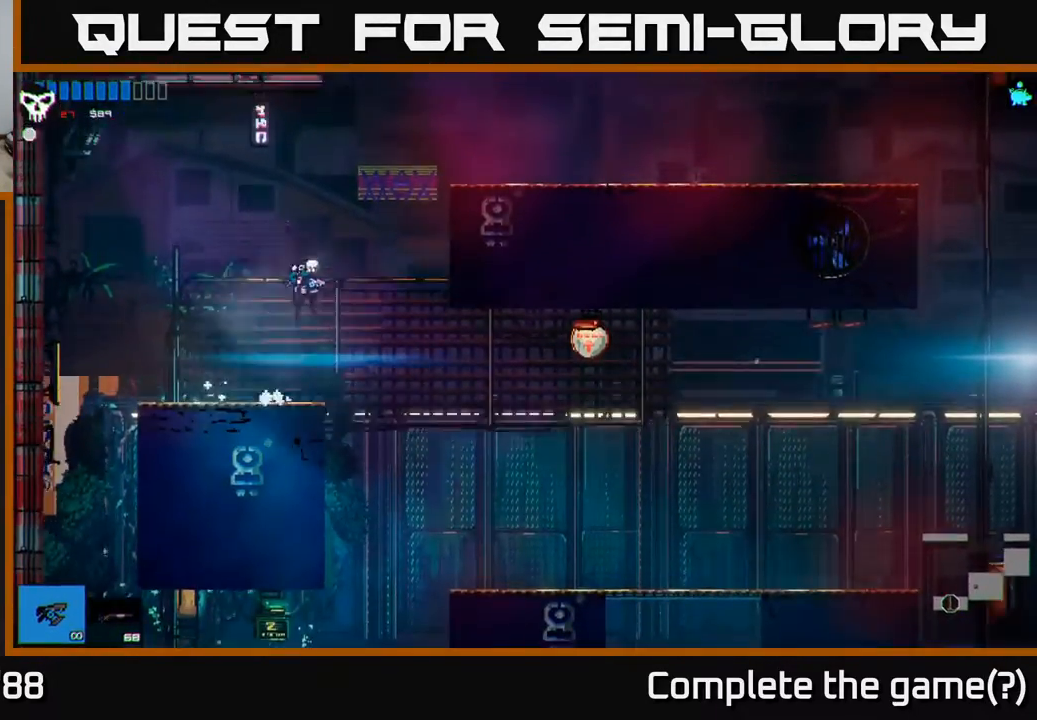
{"buttons": [], "left_stick": "right", "right_stick": "center", "events": [[17, "A", "down"], [483, "A", "up"]]}
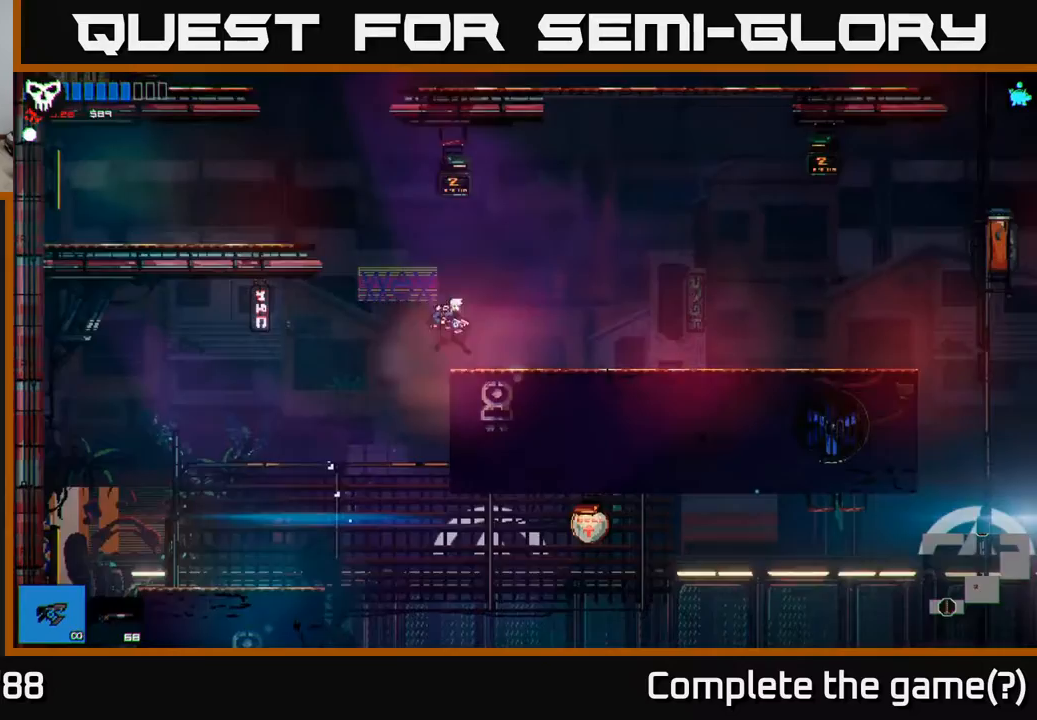
{"buttons": [], "left_stick": "left", "right_stick": "center", "events": [[150, "left_stick", "left"], [233, "A", "down"], [450, "A", "up"]]}
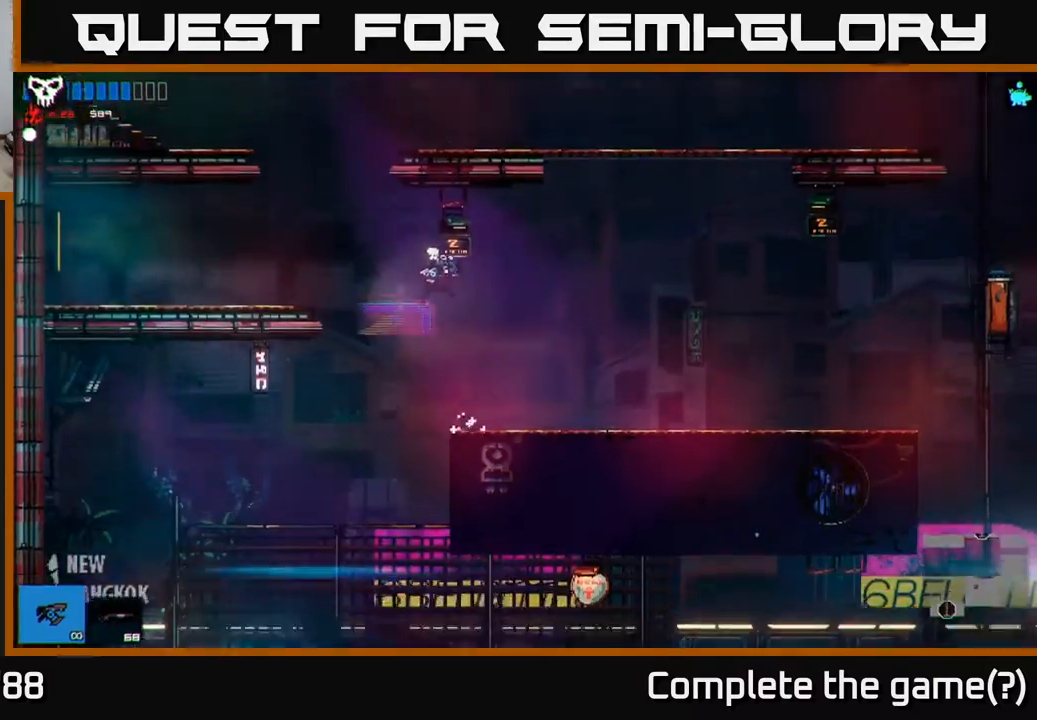
{"buttons": [], "left_stick": "up-left", "right_stick": "center", "events": [[67, "A", "down"], [350, "A", "up"], [350, "left_stick", "up-left"]]}
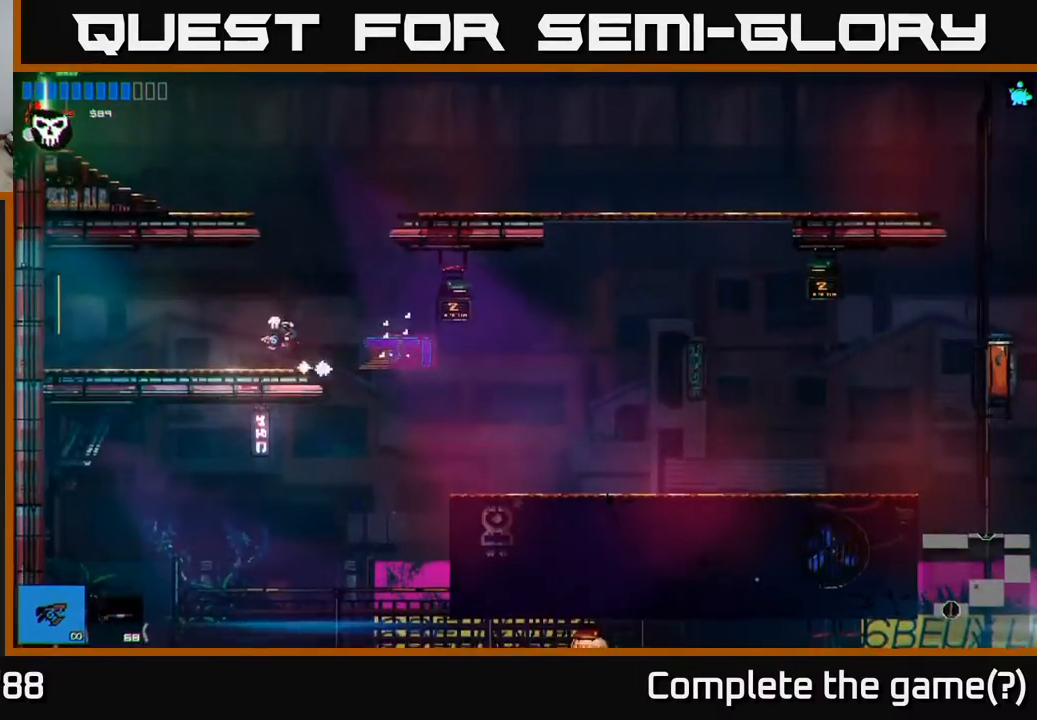
{"buttons": [], "left_stick": "center", "right_stick": "center", "events": [[100, "left_stick", "center"], [200, "A", "down"], [467, "A", "up"]]}
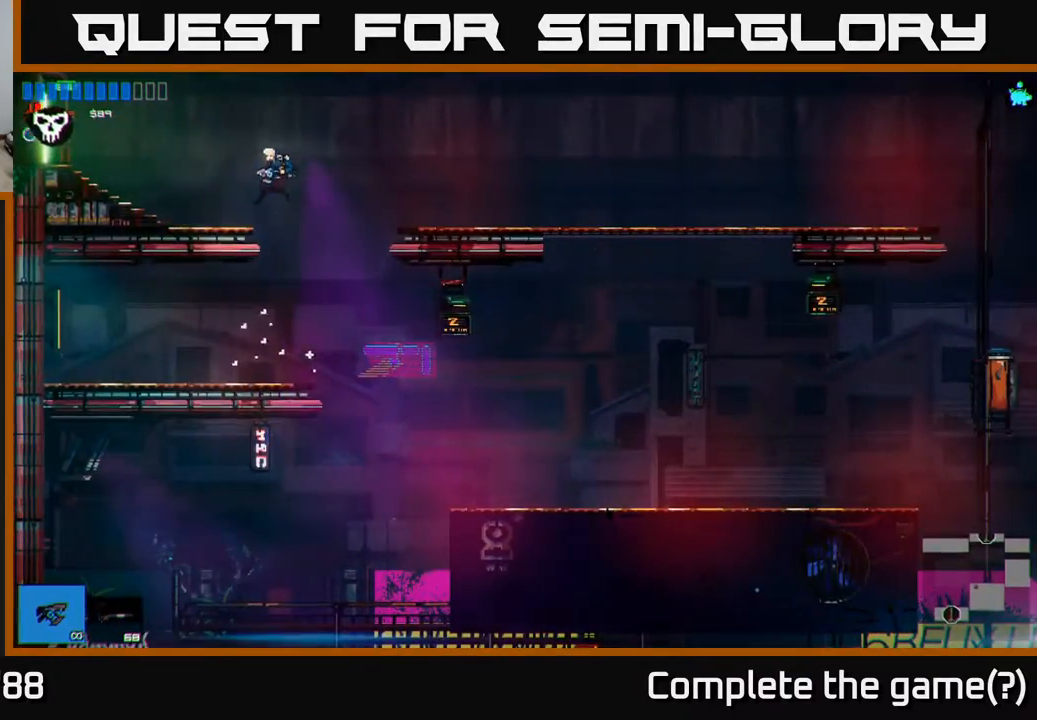
{"buttons": [], "left_stick": "center", "right_stick": "center", "events": [[50, "left_stick", "right"], [233, "left_stick", "left"], [383, "left_stick", "center"]]}
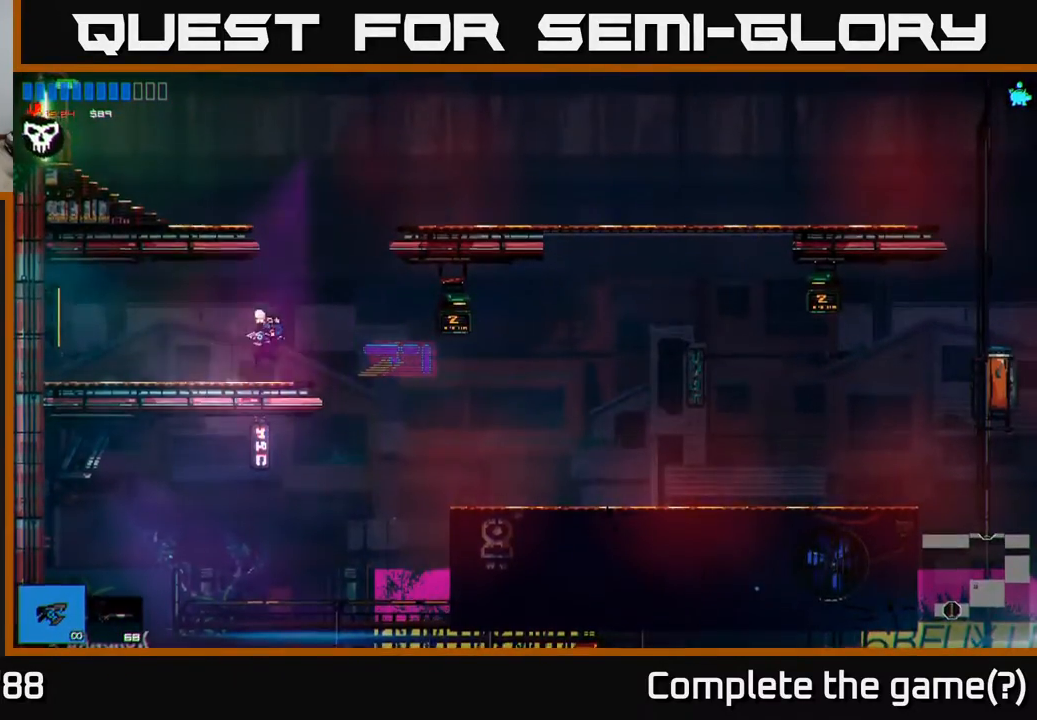
{"buttons": ["A"], "left_stick": "left", "right_stick": "center", "events": [[100, "left_stick", "right"], [183, "A", "down"], [317, "left_stick", "left"], [350, "A", "up"], [417, "A", "down"]]}
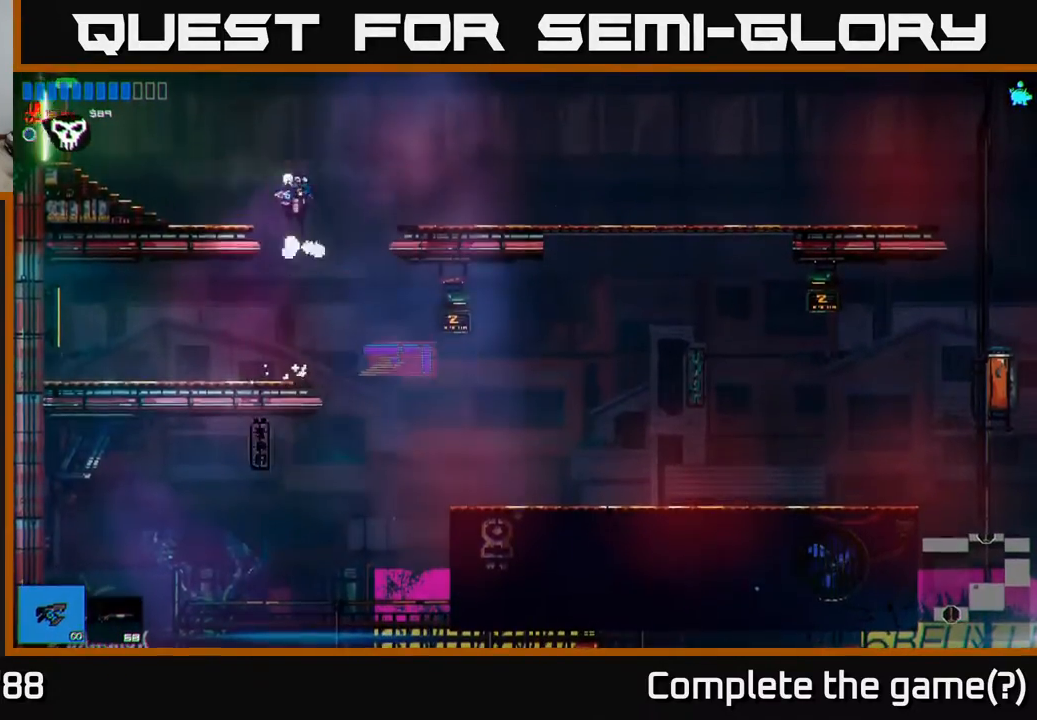
{"buttons": [], "left_stick": "left", "right_stick": "center", "events": [[200, "A", "up"]]}
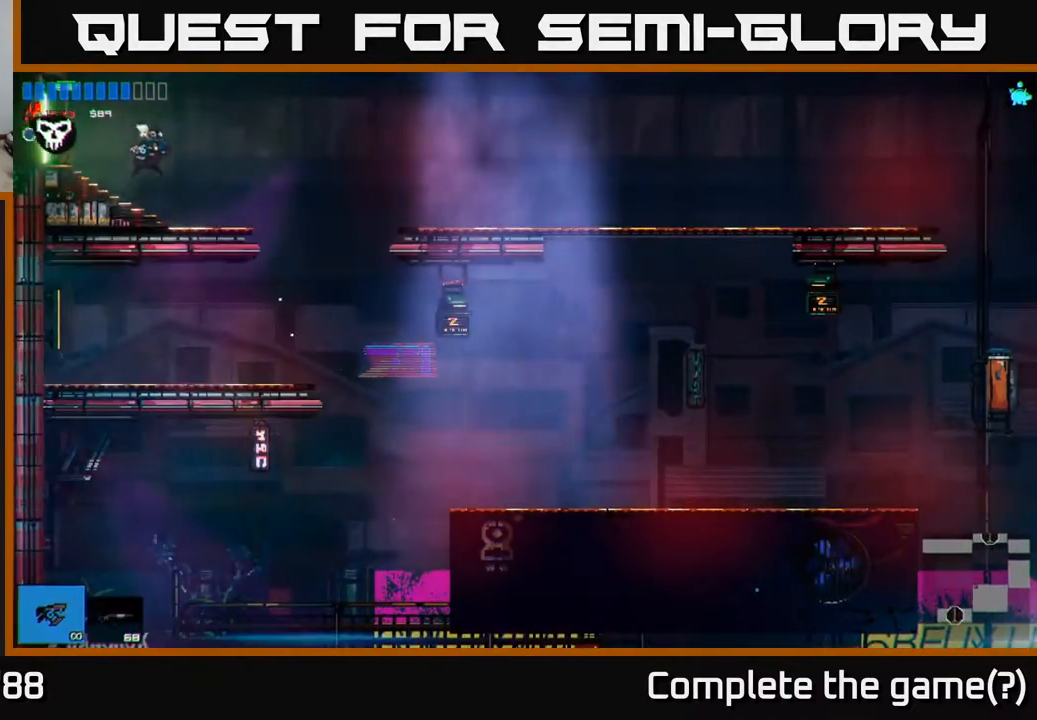
{"buttons": [], "left_stick": "left", "right_stick": "center", "events": []}
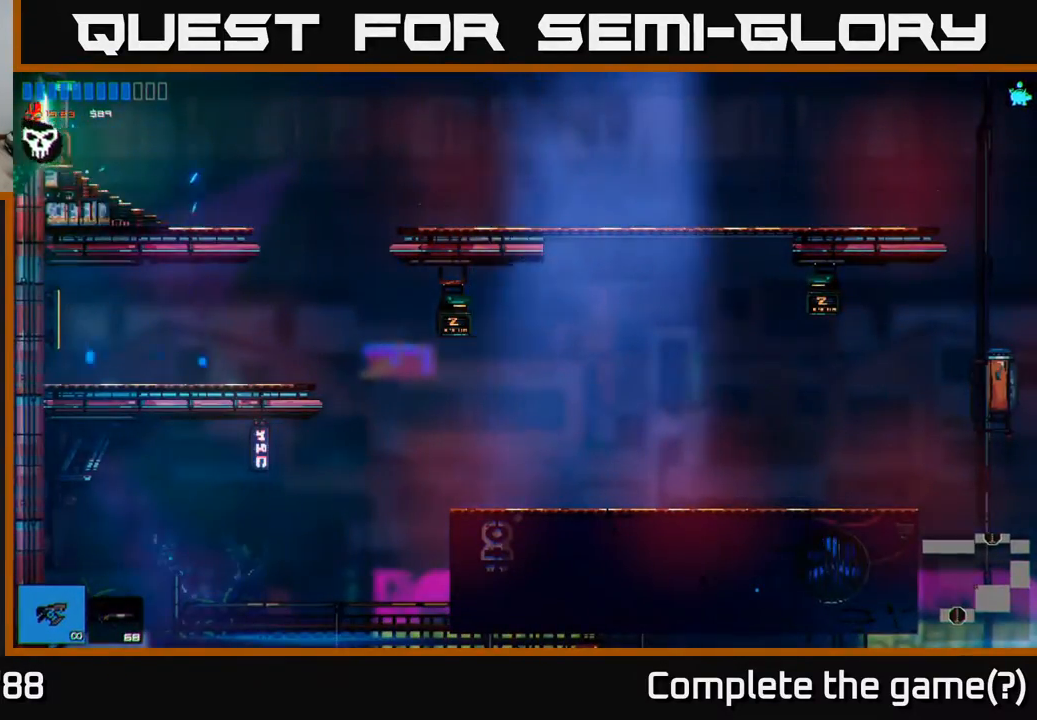
{"buttons": [], "left_stick": "left", "right_stick": "center", "events": []}